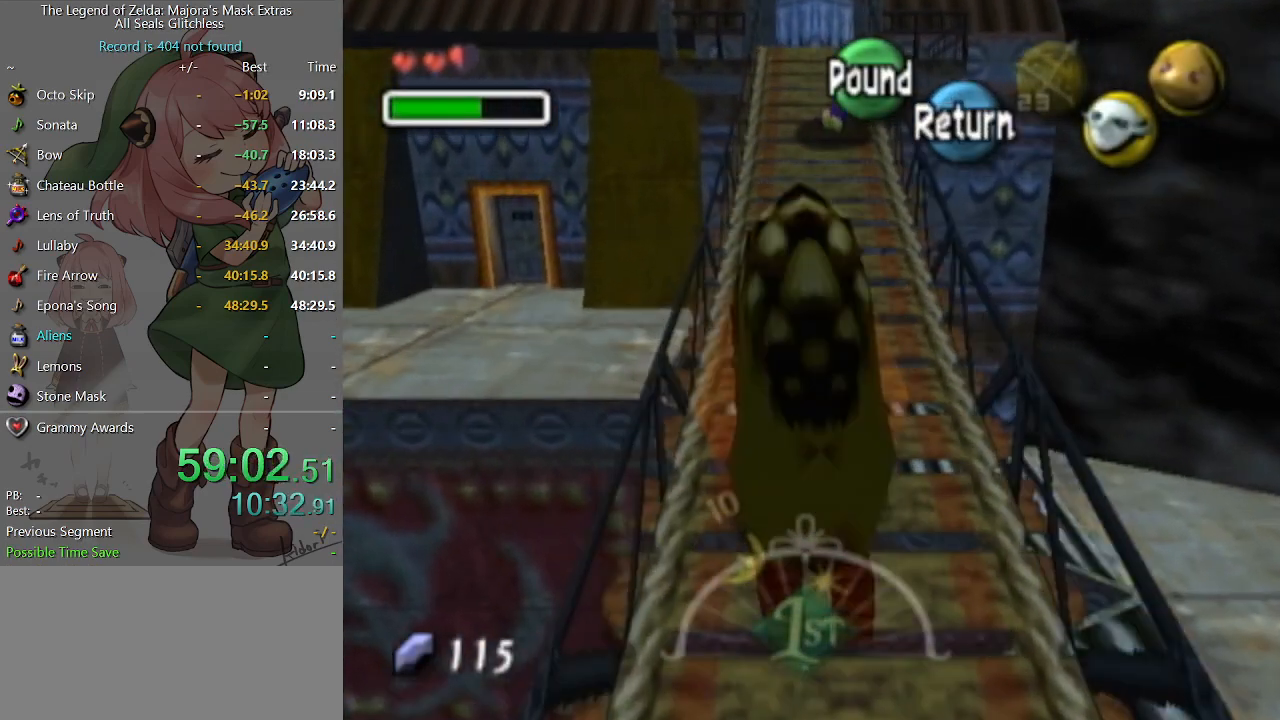
Gameplay with a controller (Nintendo layout); each line is a JSON object with the inputs held at the frame after it. "events" lists button and stick changes between this image and that frame as [ms after this image, input, new state], when the widget could be followed in between. Not read: L3 R3.
{"buttons": ["A"], "left_stick": "up", "right_stick": "center", "events": []}
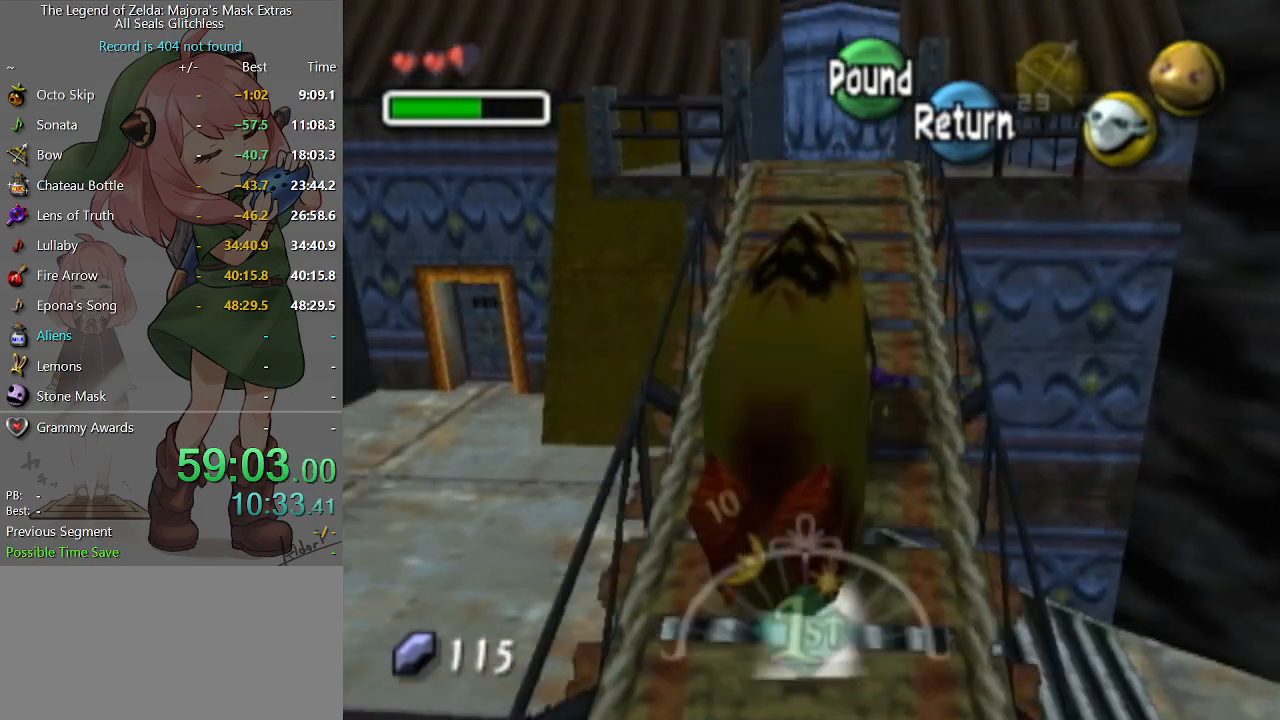
{"buttons": [], "left_stick": "up", "right_stick": "center", "events": [[67, "A", "up"]]}
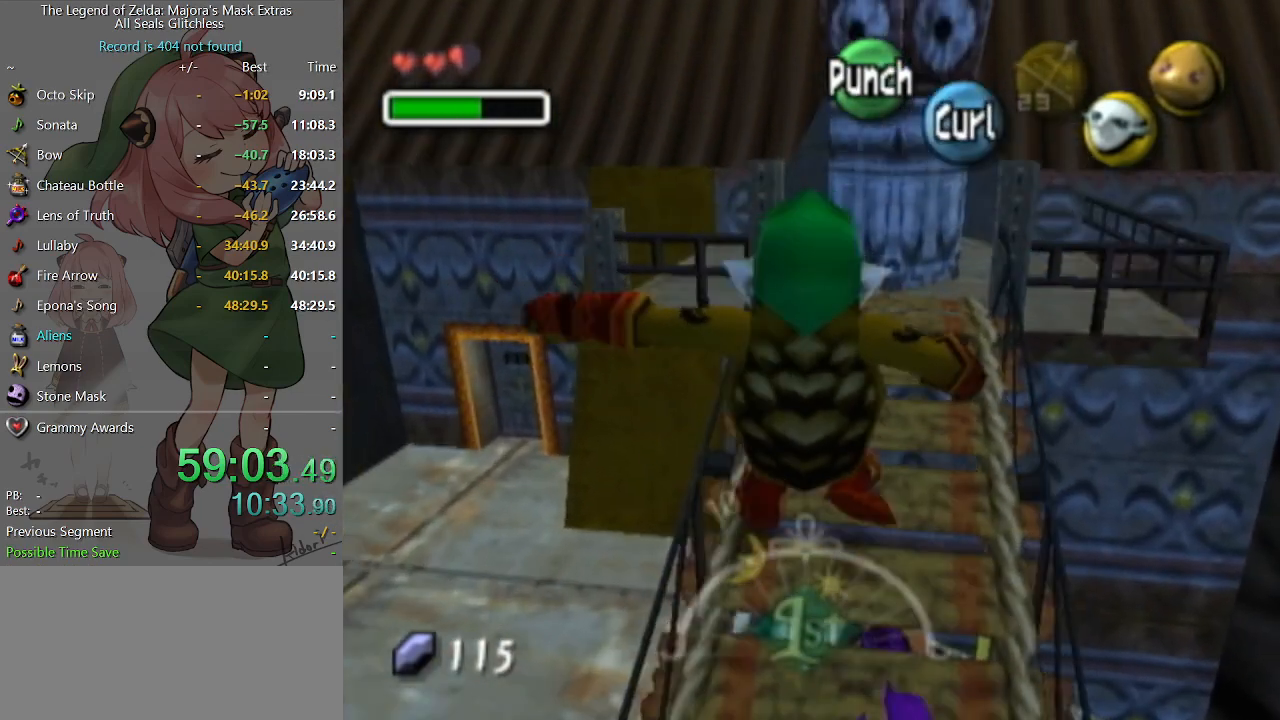
{"buttons": [], "left_stick": "up-left", "right_stick": "center", "events": [[67, "A", "down"], [400, "A", "up"], [400, "left_stick", "up-left"]]}
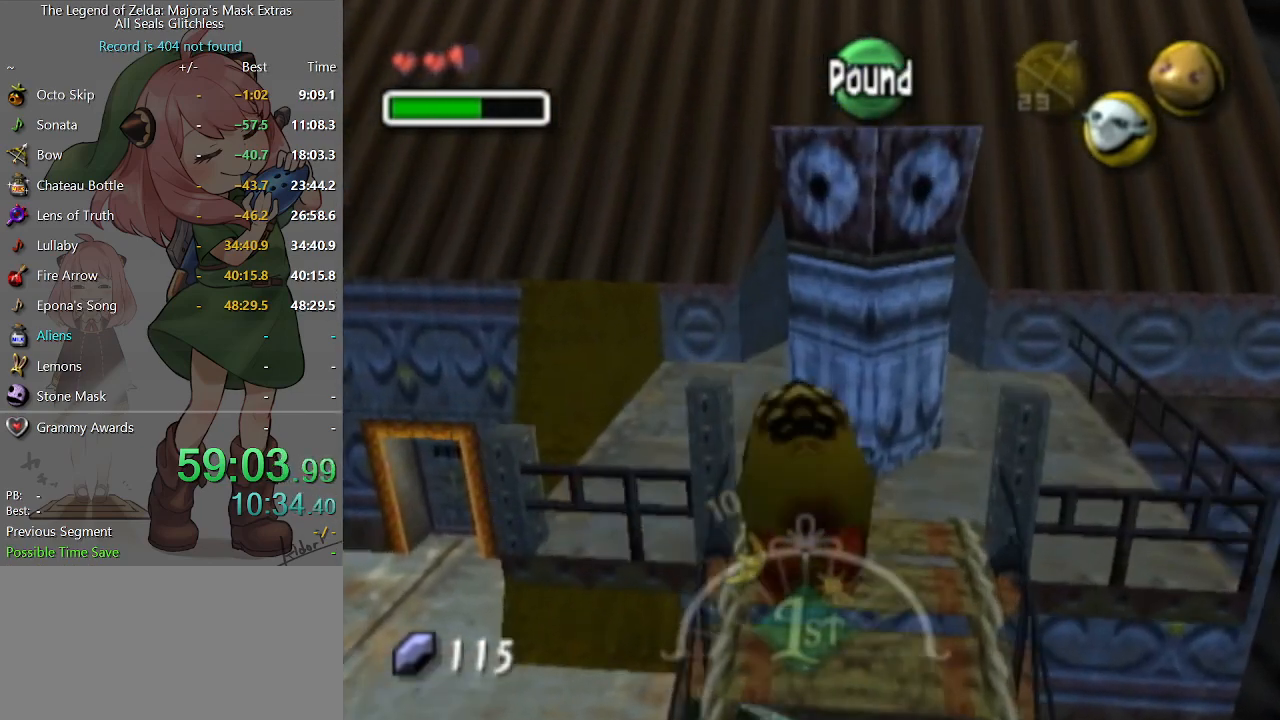
{"buttons": [], "left_stick": "up-right", "right_stick": "center", "events": [[167, "left_stick", "up"], [467, "left_stick", "up-right"]]}
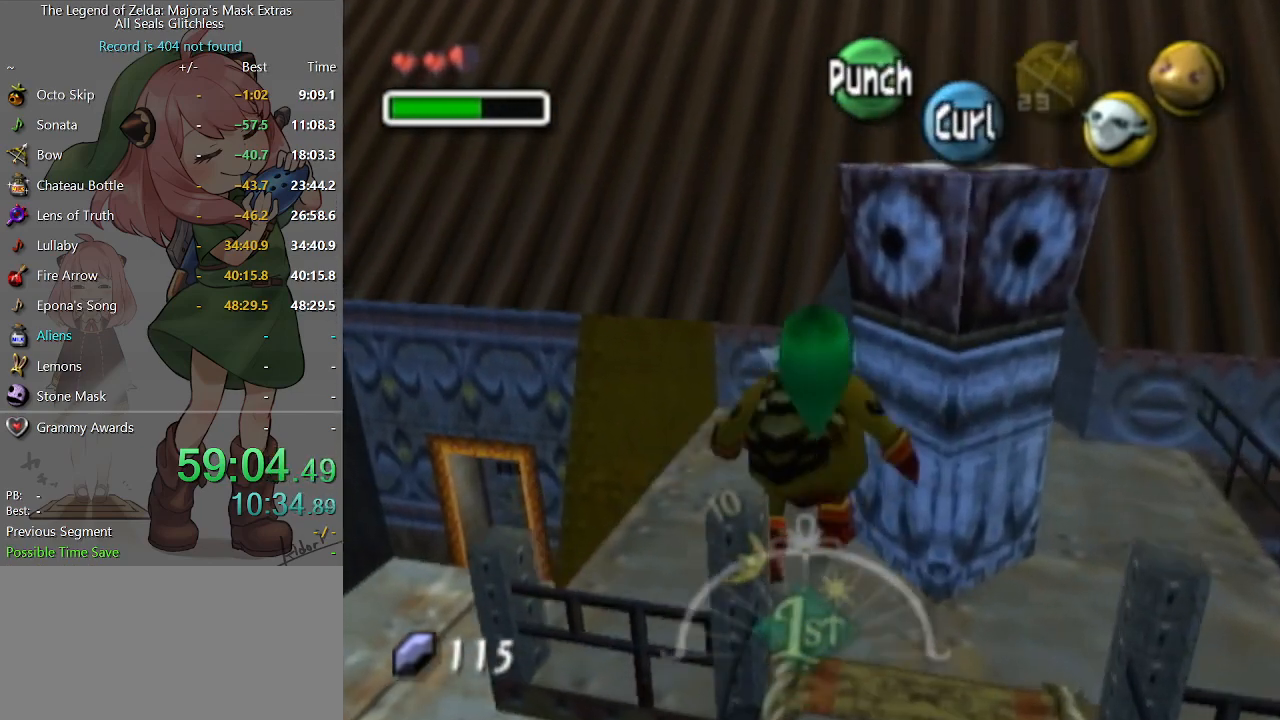
{"buttons": [], "left_stick": "up-right", "right_stick": "center", "events": []}
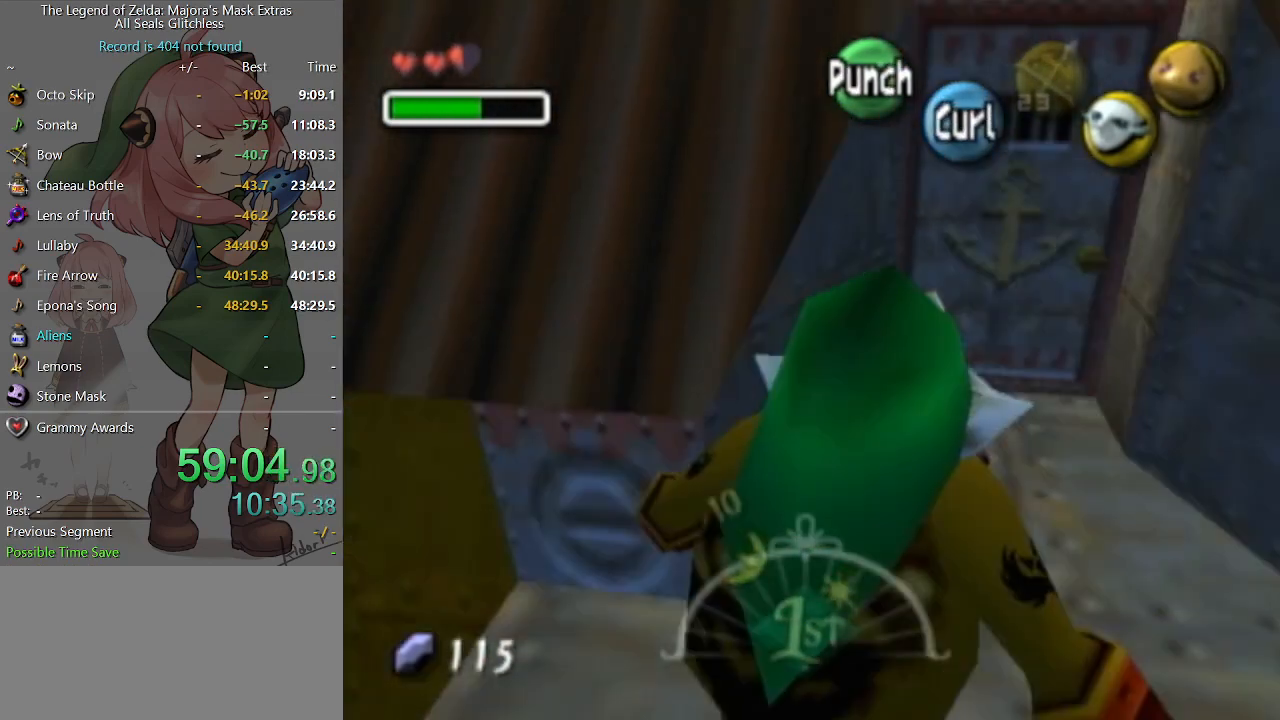
{"buttons": [], "left_stick": "up", "right_stick": "center", "events": [[267, "left_stick", "up"], [333, "X", "down"], [400, "X", "up"]]}
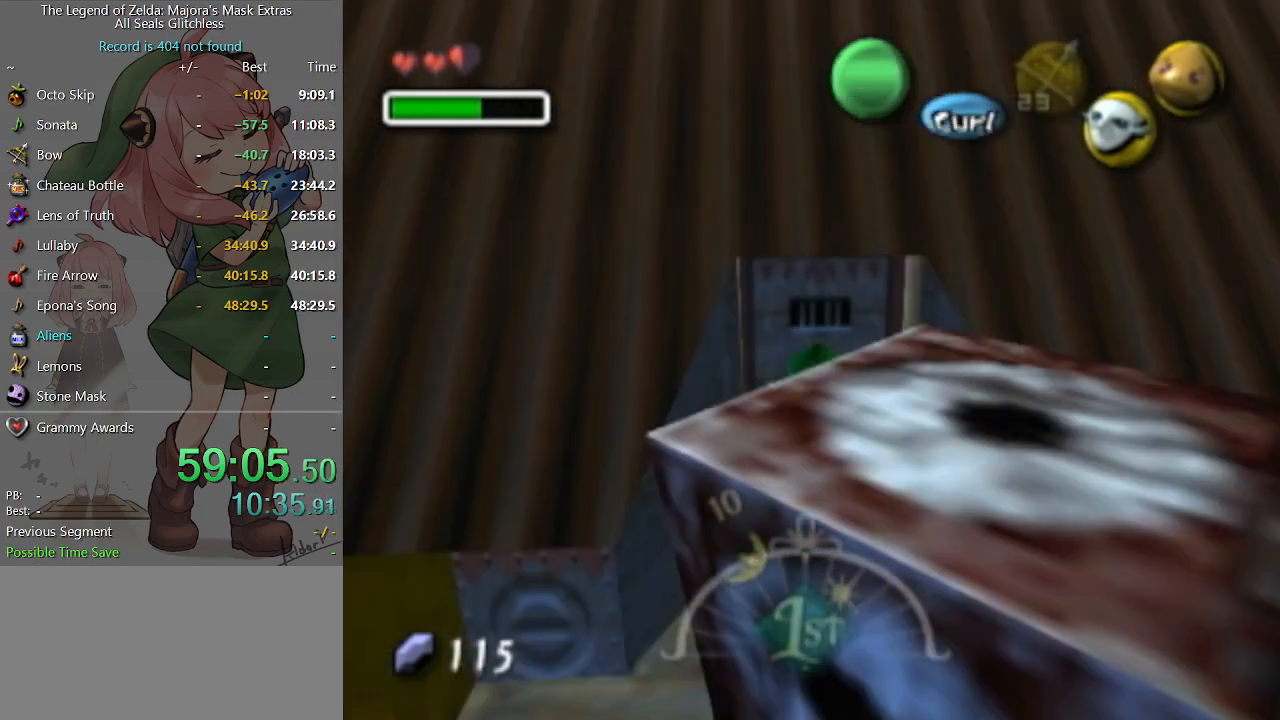
{"buttons": [], "left_stick": "up", "right_stick": "center", "events": [[67, "X", "down"], [100, "X", "up"]]}
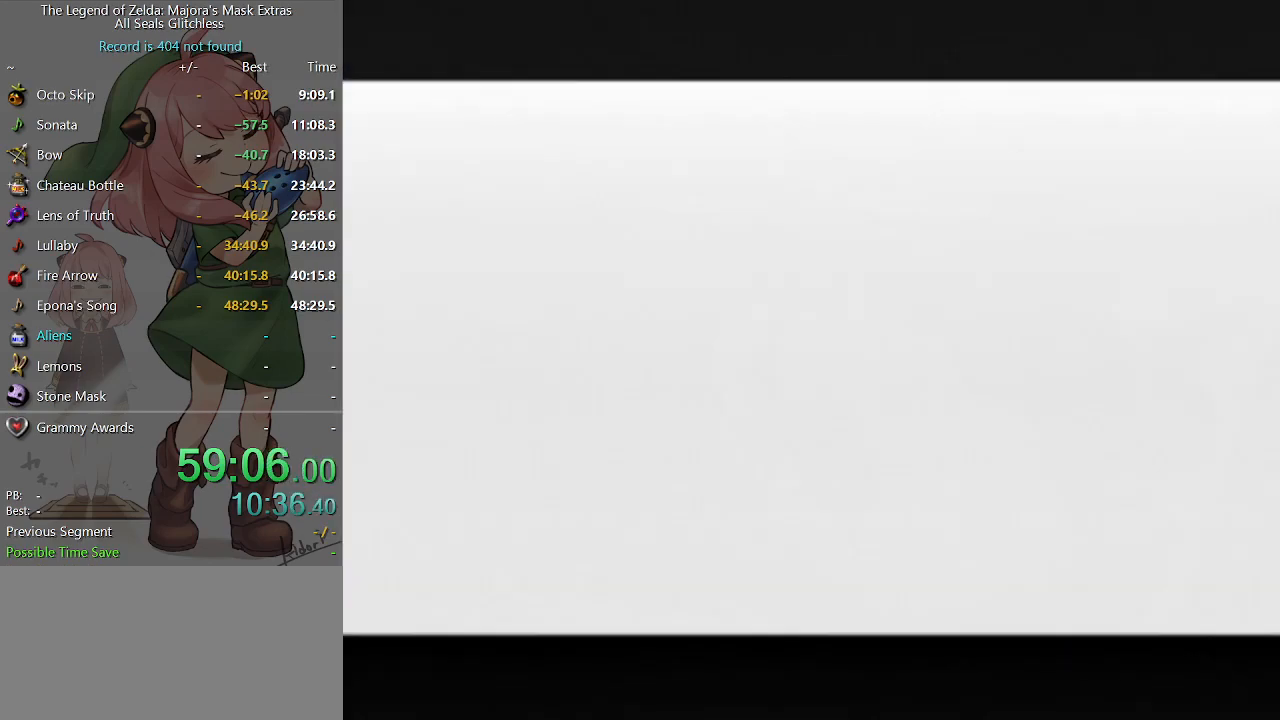
{"buttons": [], "left_stick": "up", "right_stick": "center", "events": []}
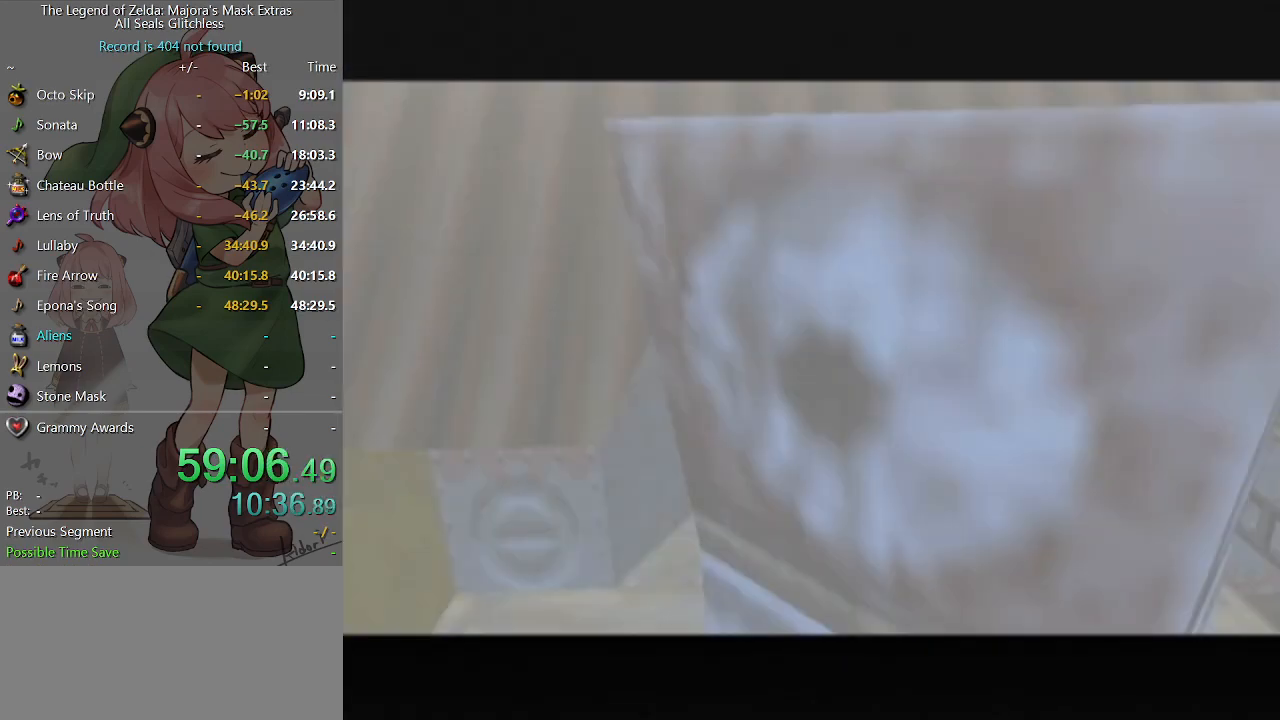
{"buttons": ["A"], "left_stick": "up", "right_stick": "center", "events": [[433, "A", "down"]]}
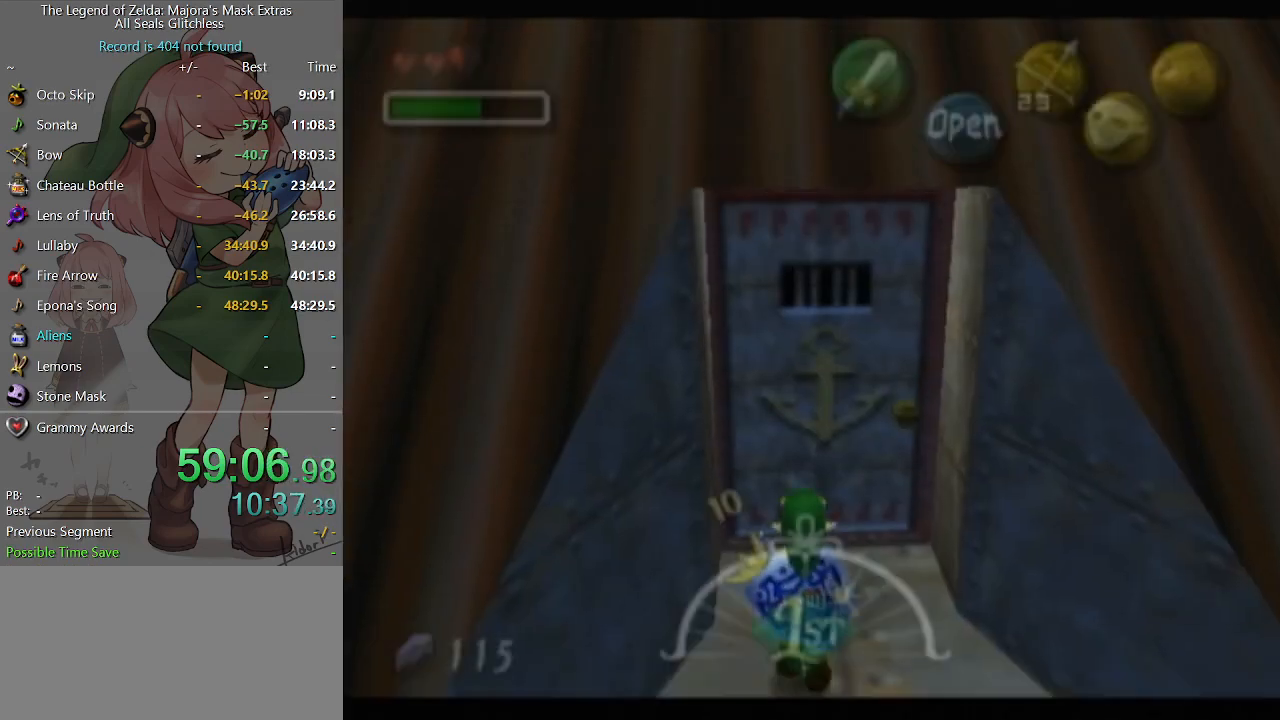
{"buttons": [], "left_stick": "center", "right_stick": "center", "events": [[33, "A", "up"], [100, "left_stick", "center"]]}
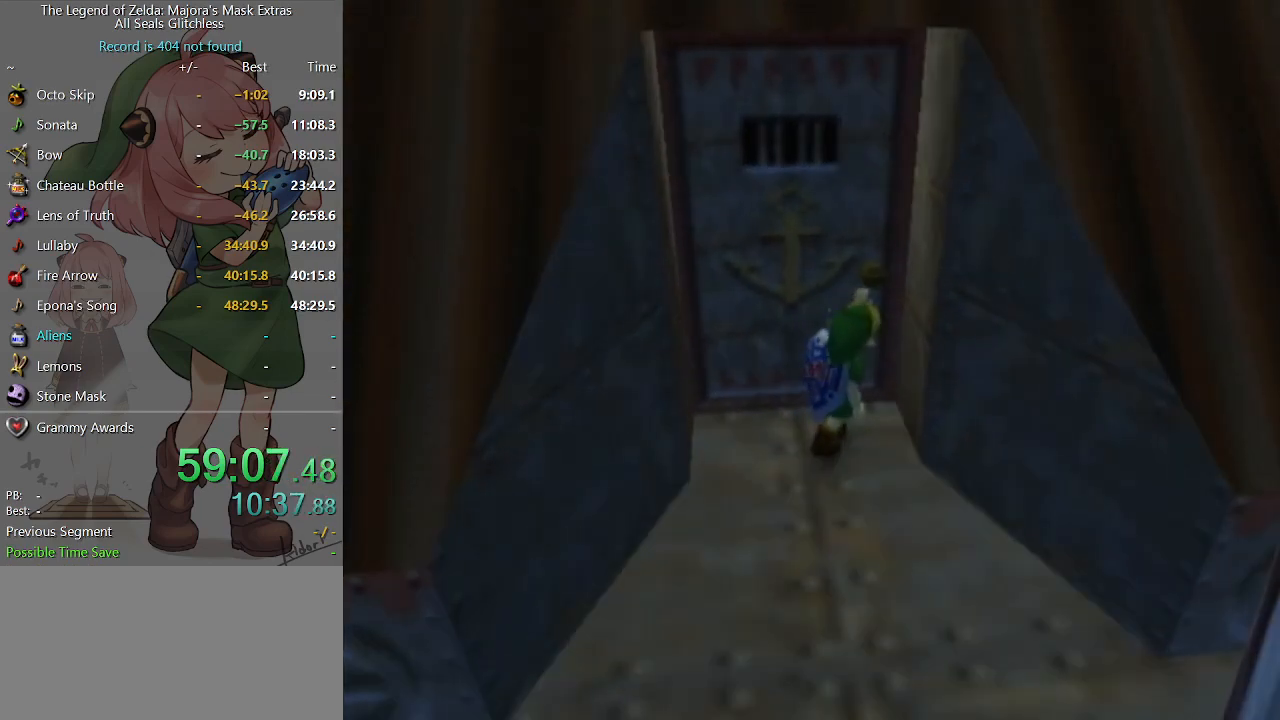
{"buttons": [], "left_stick": "center", "right_stick": "center", "events": []}
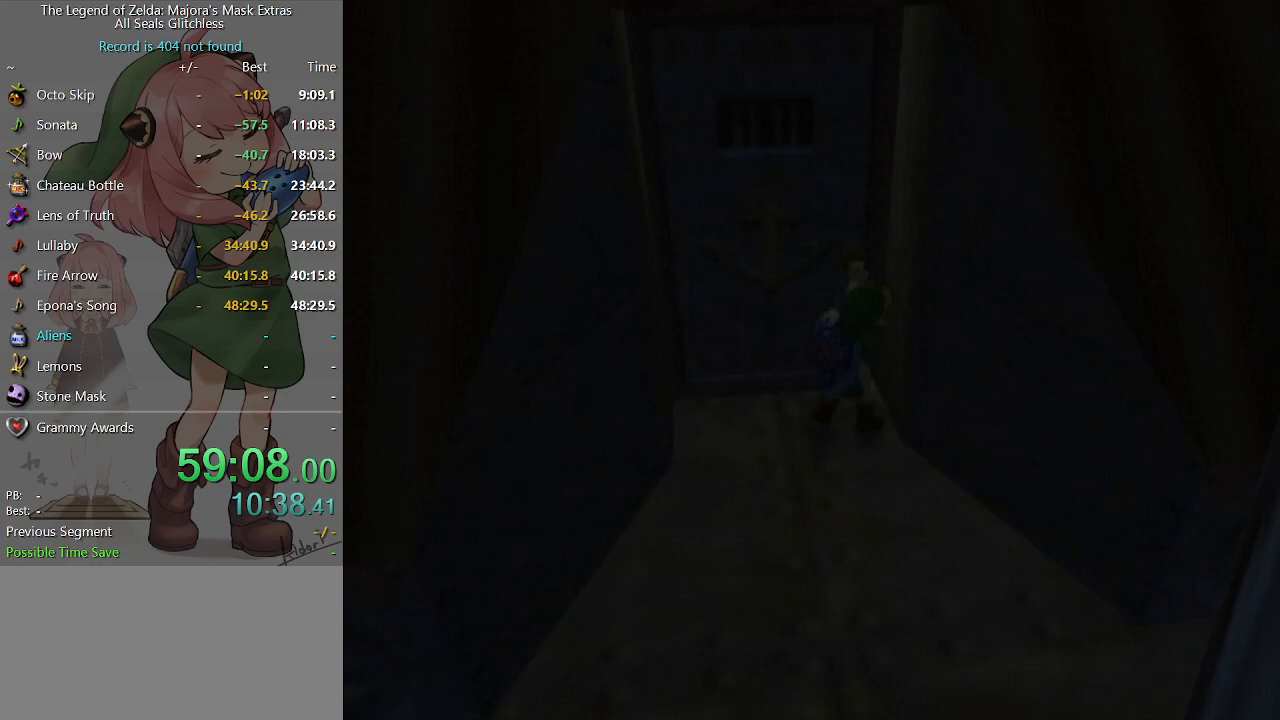
{"buttons": [], "left_stick": "center", "right_stick": "center", "events": []}
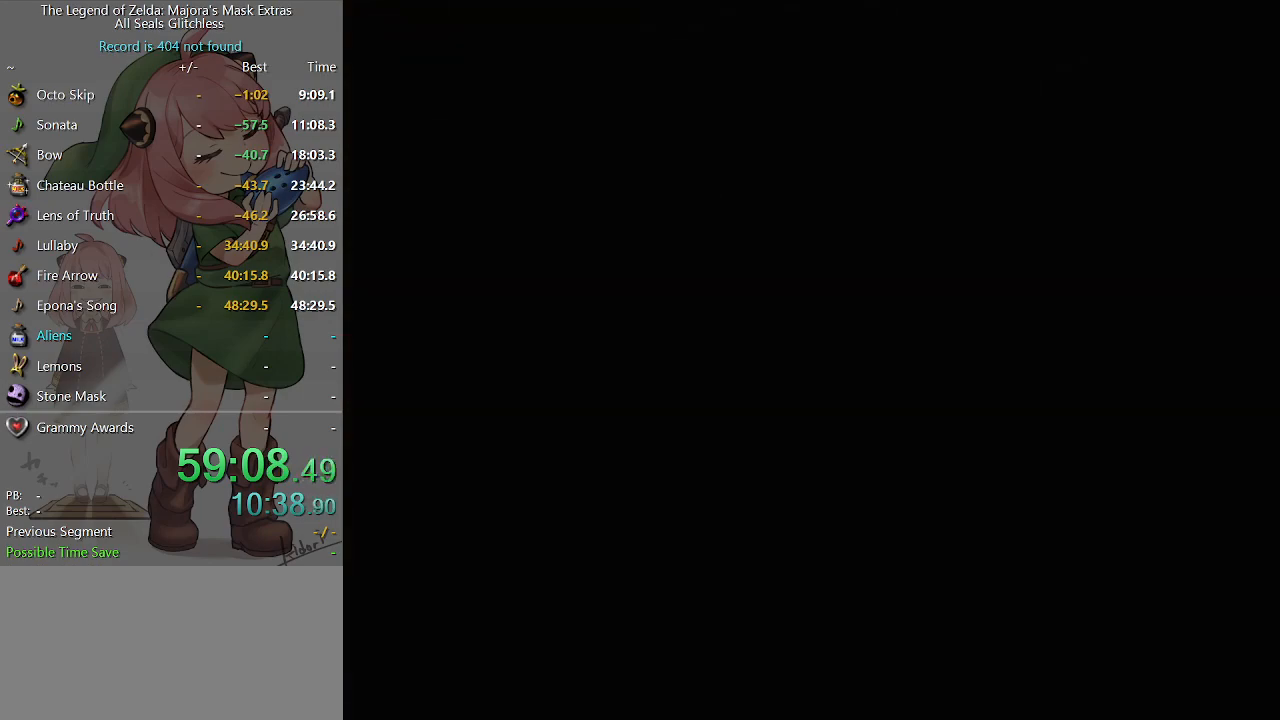
{"buttons": [], "left_stick": "center", "right_stick": "center", "events": []}
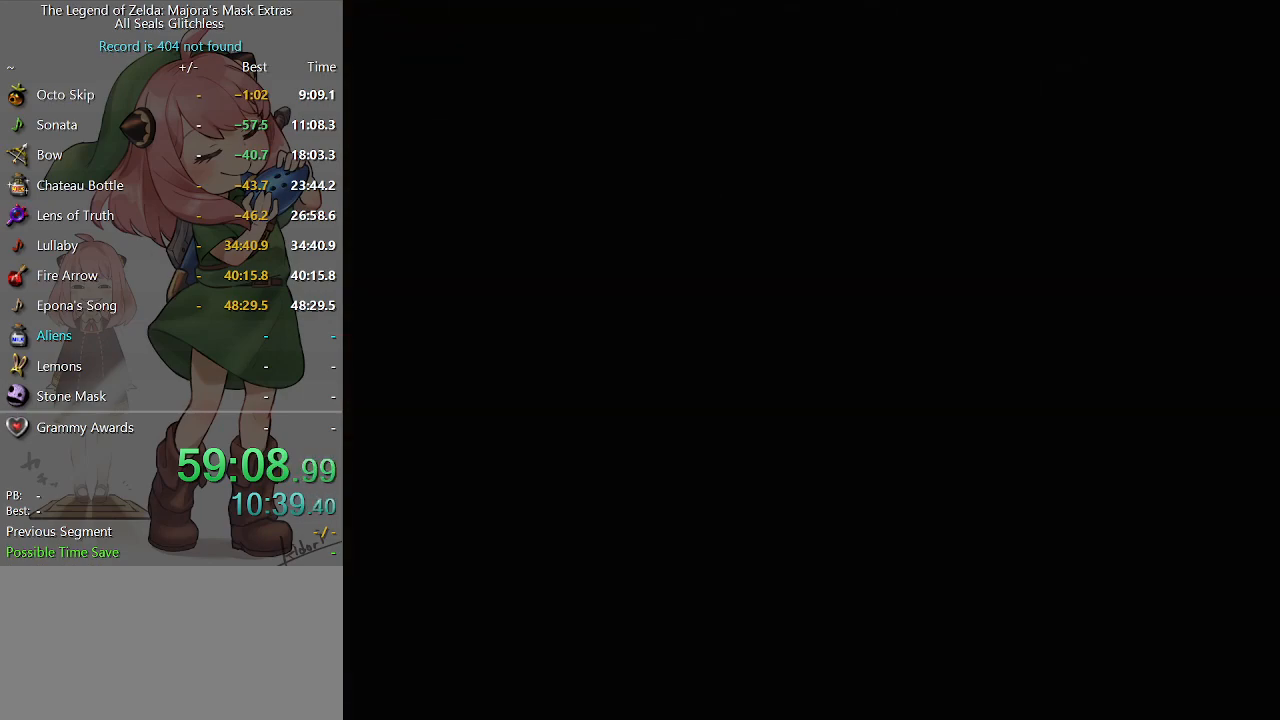
{"buttons": [], "left_stick": "up", "right_stick": "center", "events": [[367, "left_stick", "up-right"], [433, "left_stick", "up"]]}
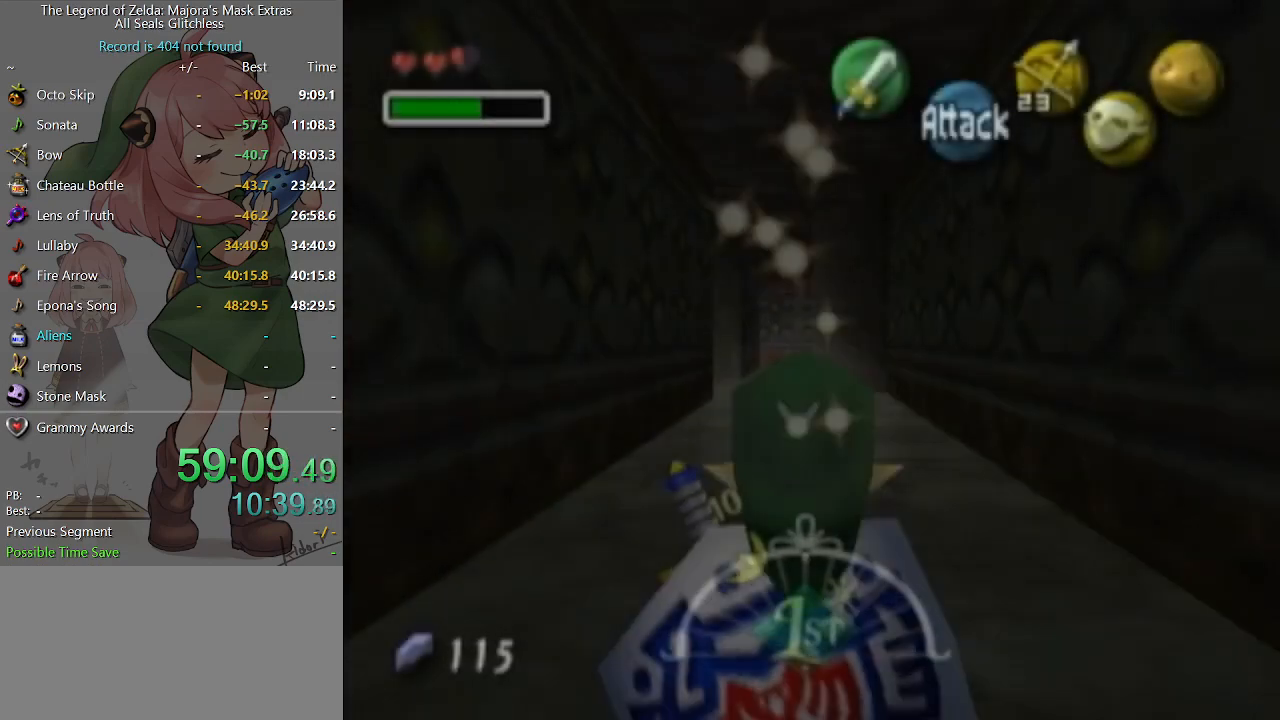
{"buttons": [], "left_stick": "up", "right_stick": "center", "events": []}
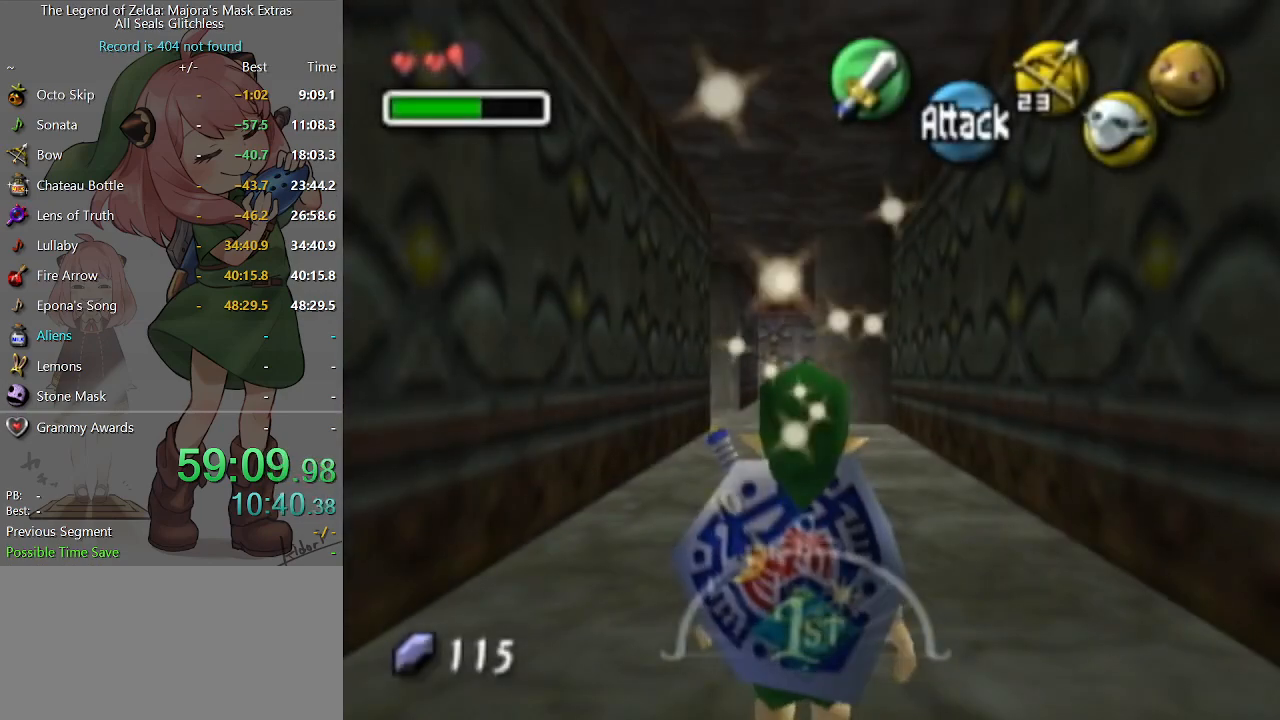
{"buttons": [], "left_stick": "up", "right_stick": "center", "events": [[167, "A", "down"], [333, "A", "up"]]}
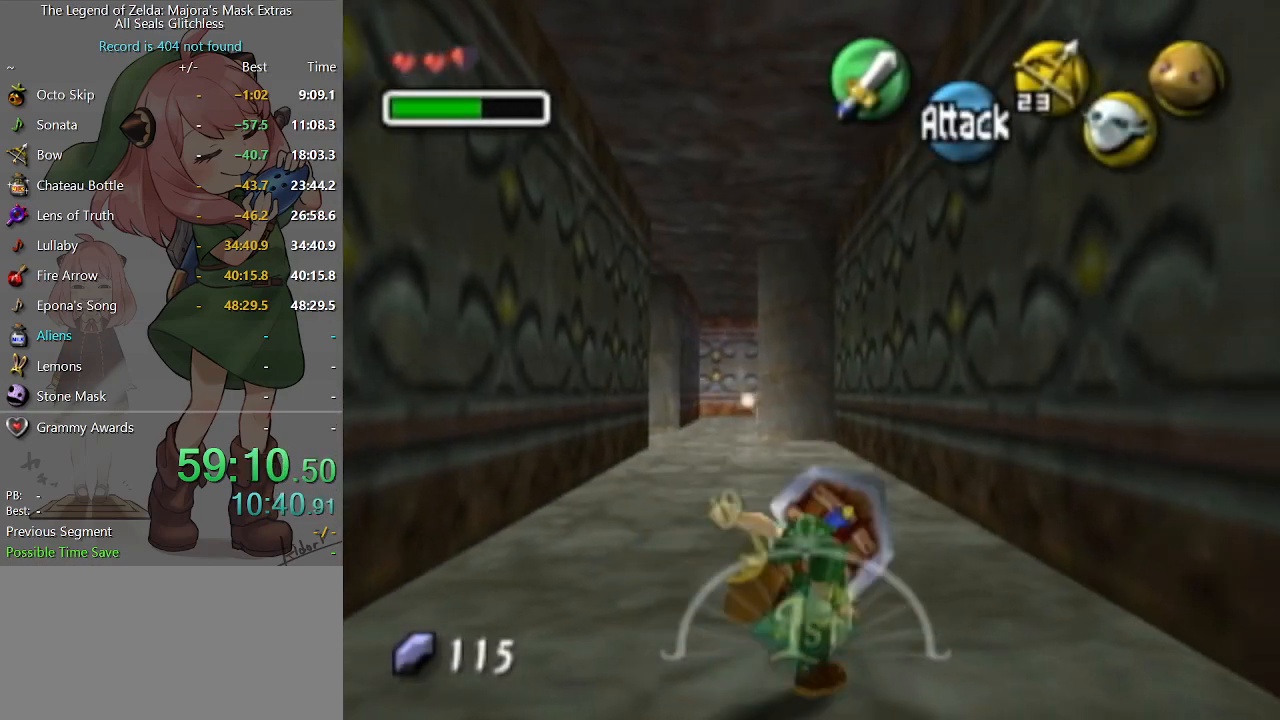
{"buttons": ["A"], "left_stick": "up", "right_stick": "center", "events": [[467, "A", "down"]]}
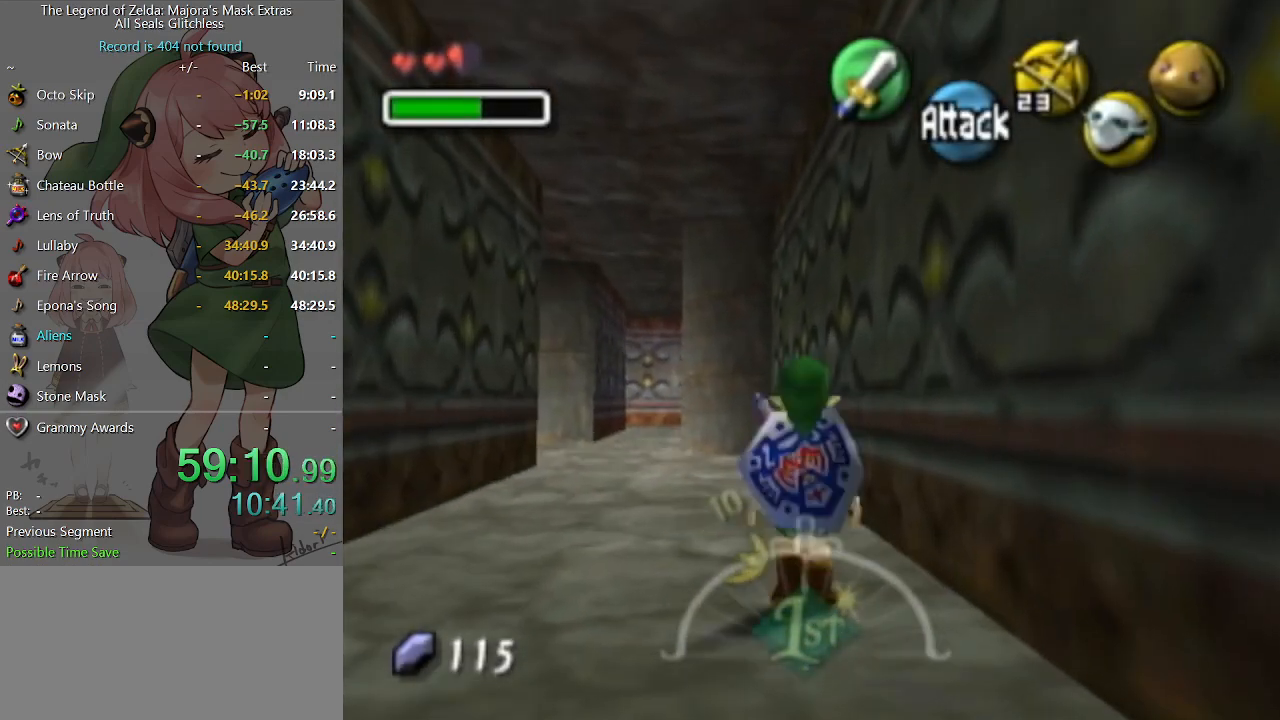
{"buttons": [], "left_stick": "up", "right_stick": "center", "events": [[33, "A", "up"]]}
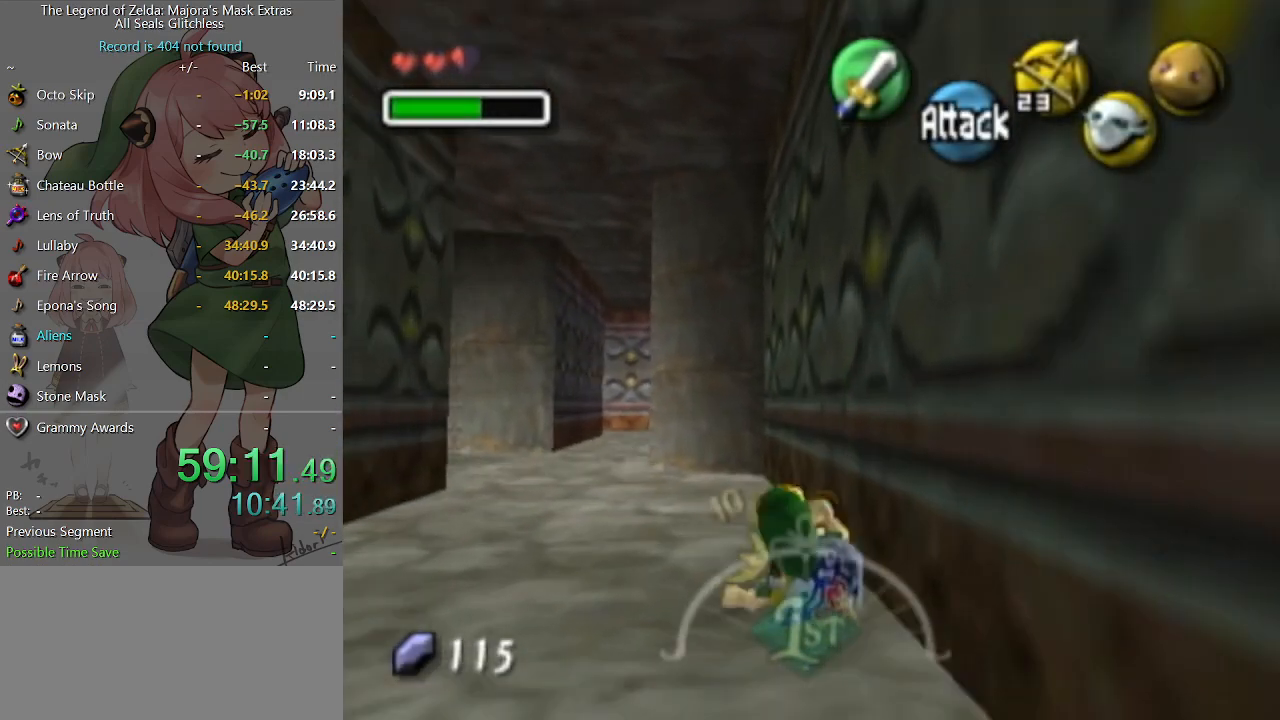
{"buttons": ["Y"], "left_stick": "center", "right_stick": "center", "events": [[133, "left_stick", "center"], [367, "left_stick", "up-left"], [433, "left_stick", "center"], [467, "Y", "down"]]}
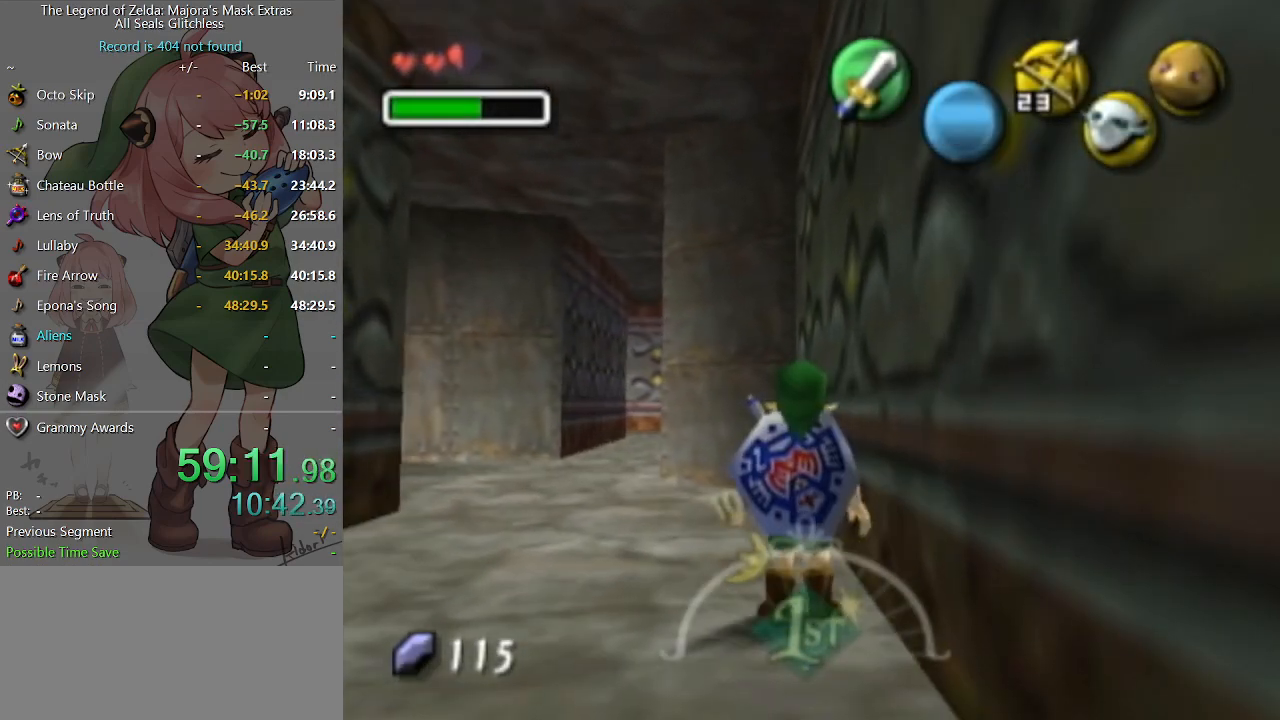
{"buttons": ["Y"], "left_stick": "center", "right_stick": "center", "events": []}
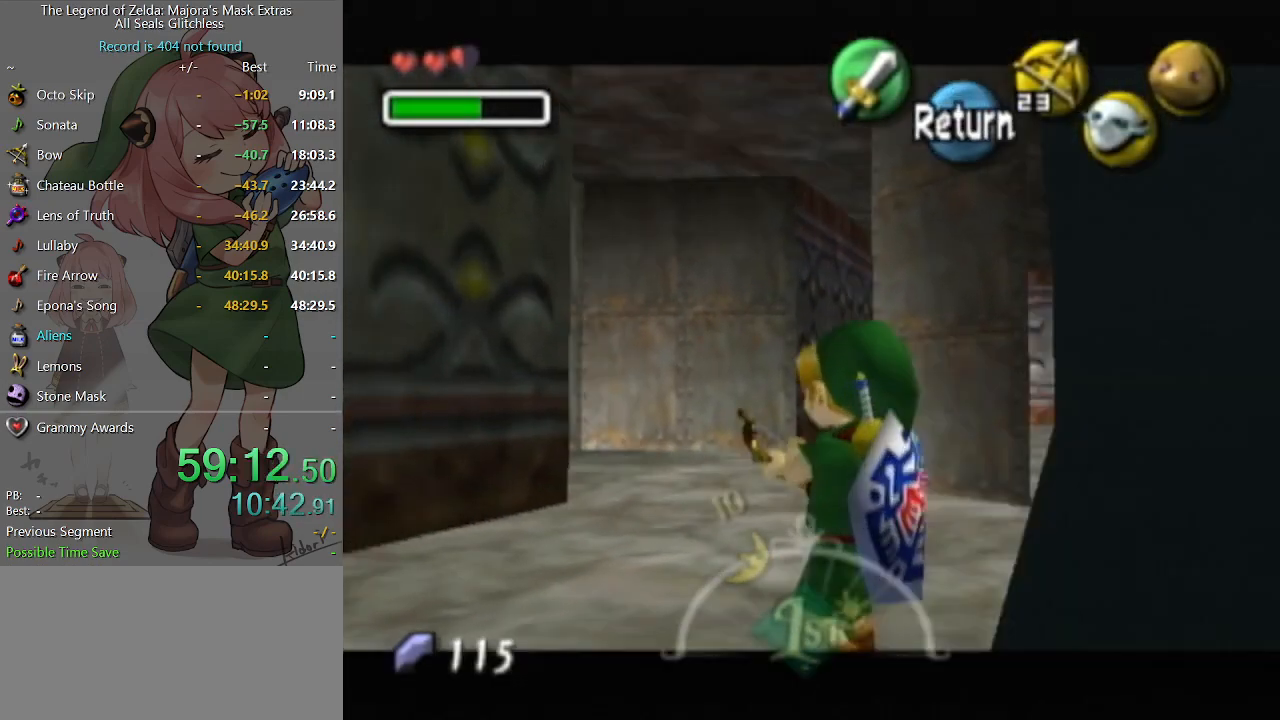
{"buttons": ["Y"], "left_stick": "center", "right_stick": "center", "events": [[133, "left_stick", "down-right"], [500, "left_stick", "center"]]}
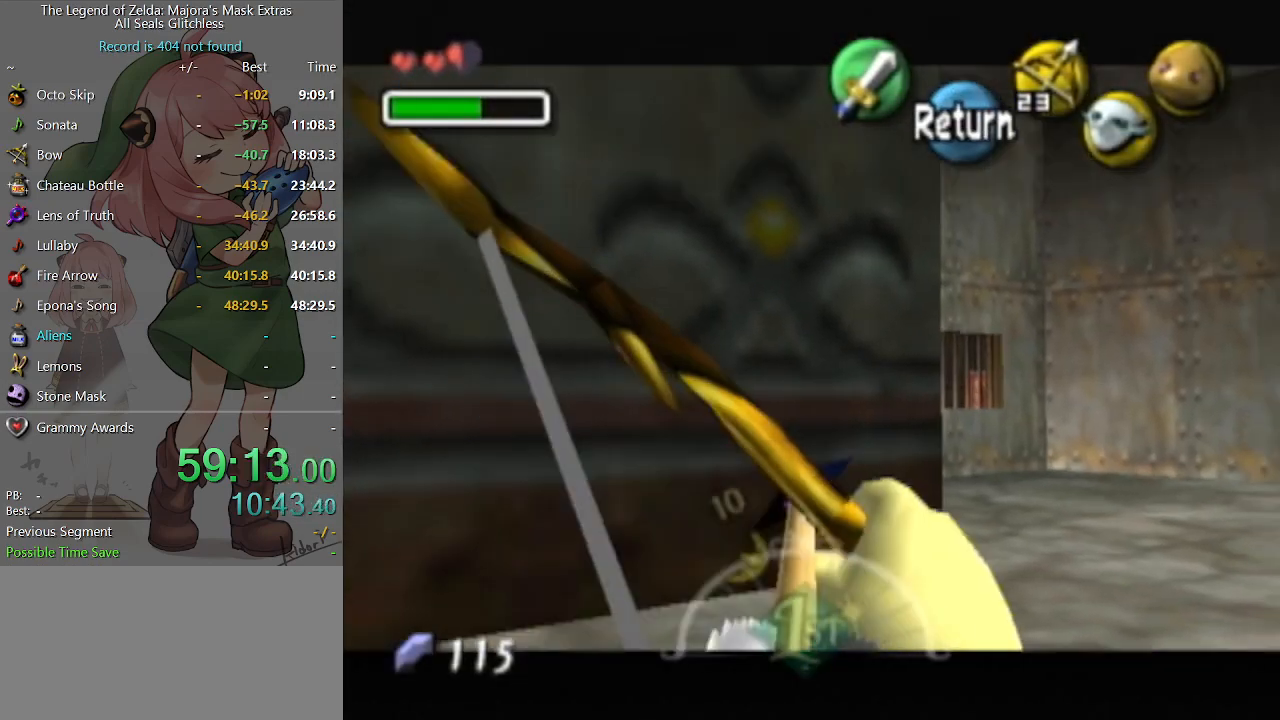
{"buttons": [], "left_stick": "center", "right_stick": "center", "events": [[400, "Y", "up"]]}
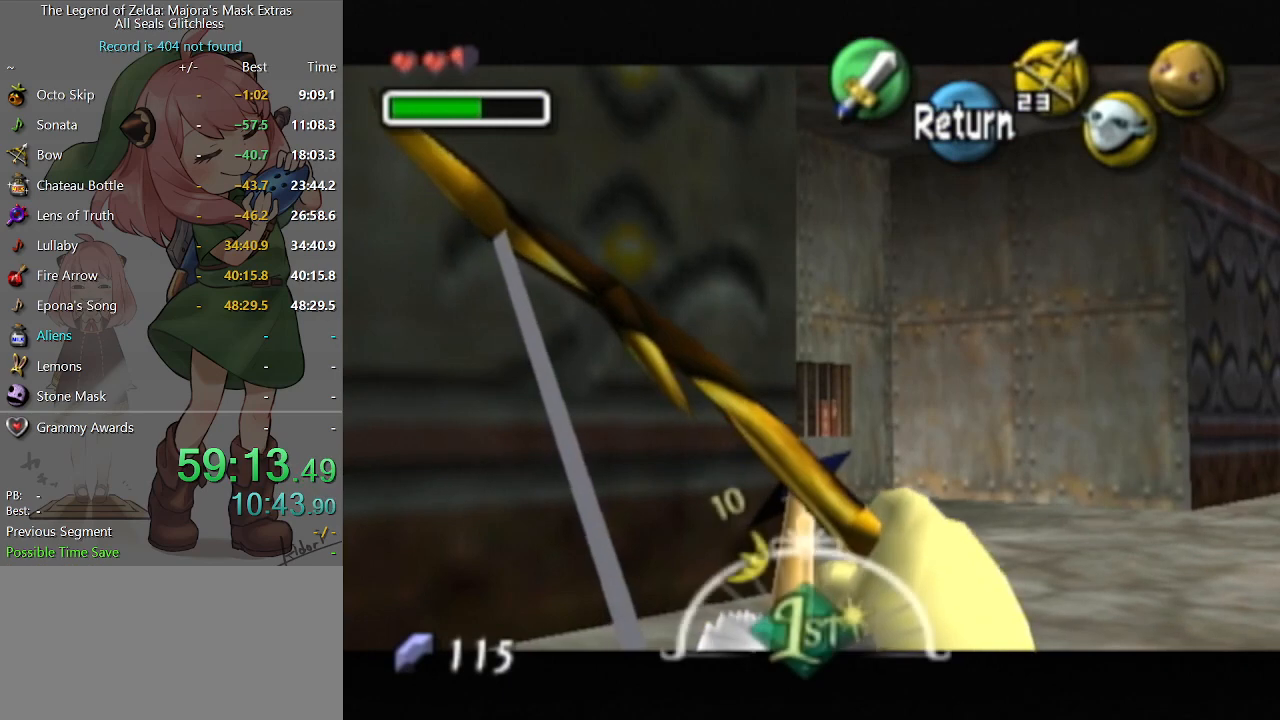
{"buttons": ["Y"], "left_stick": "up", "right_stick": "center", "events": [[433, "Y", "down"], [433, "left_stick", "up"]]}
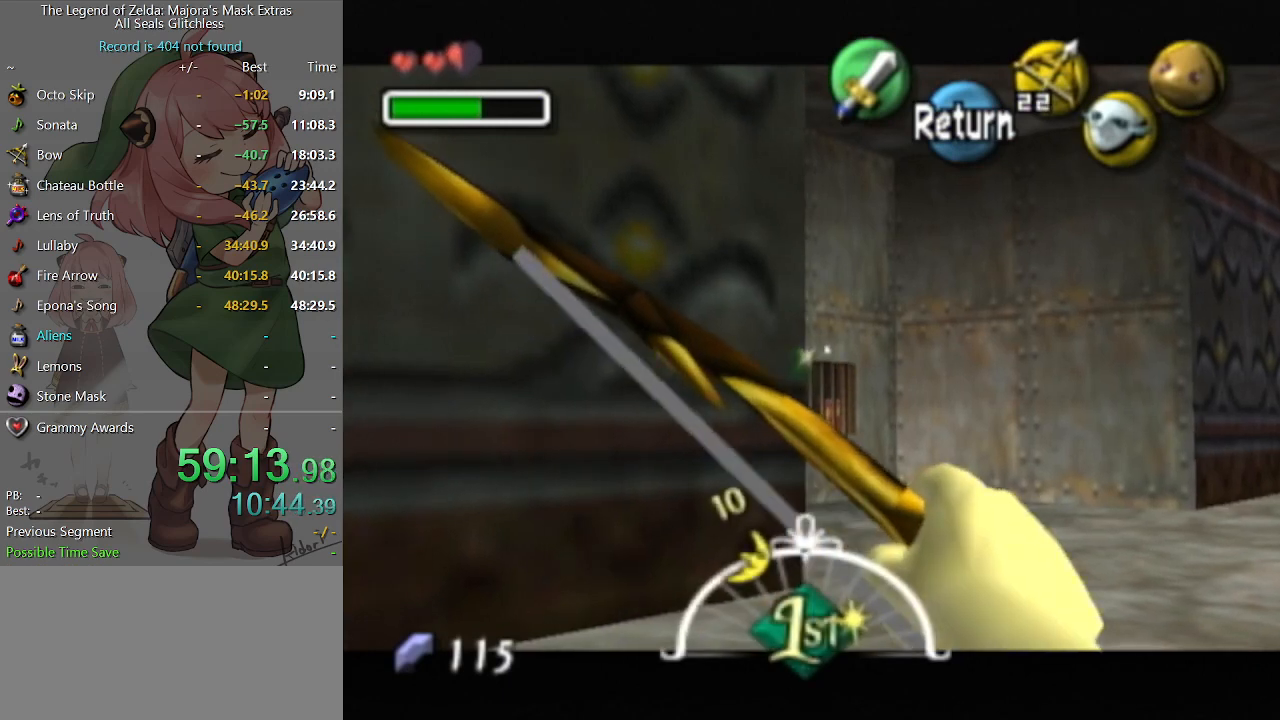
{"buttons": ["Y"], "left_stick": "center", "right_stick": "center", "events": [[133, "left_stick", "up-right"], [300, "left_stick", "center"]]}
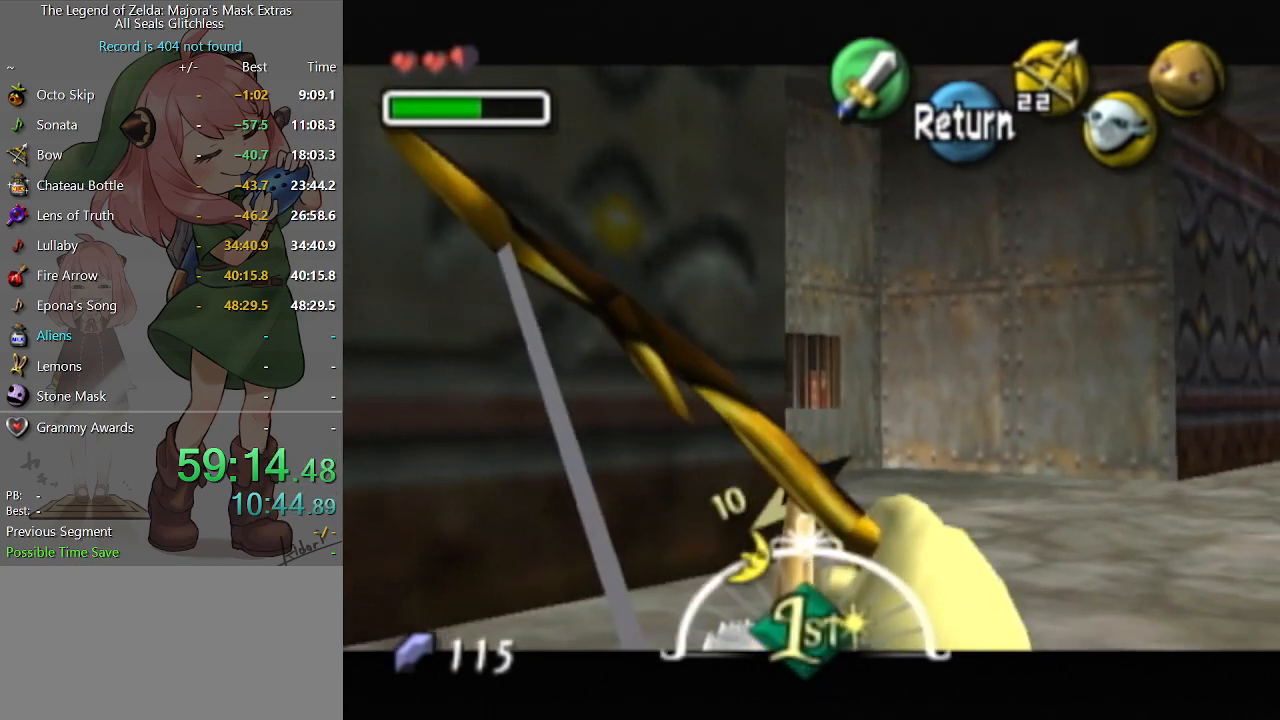
{"buttons": [], "left_stick": "center", "right_stick": "center", "events": [[133, "left_stick", "down-left"], [233, "left_stick", "center"], [500, "Y", "up"]]}